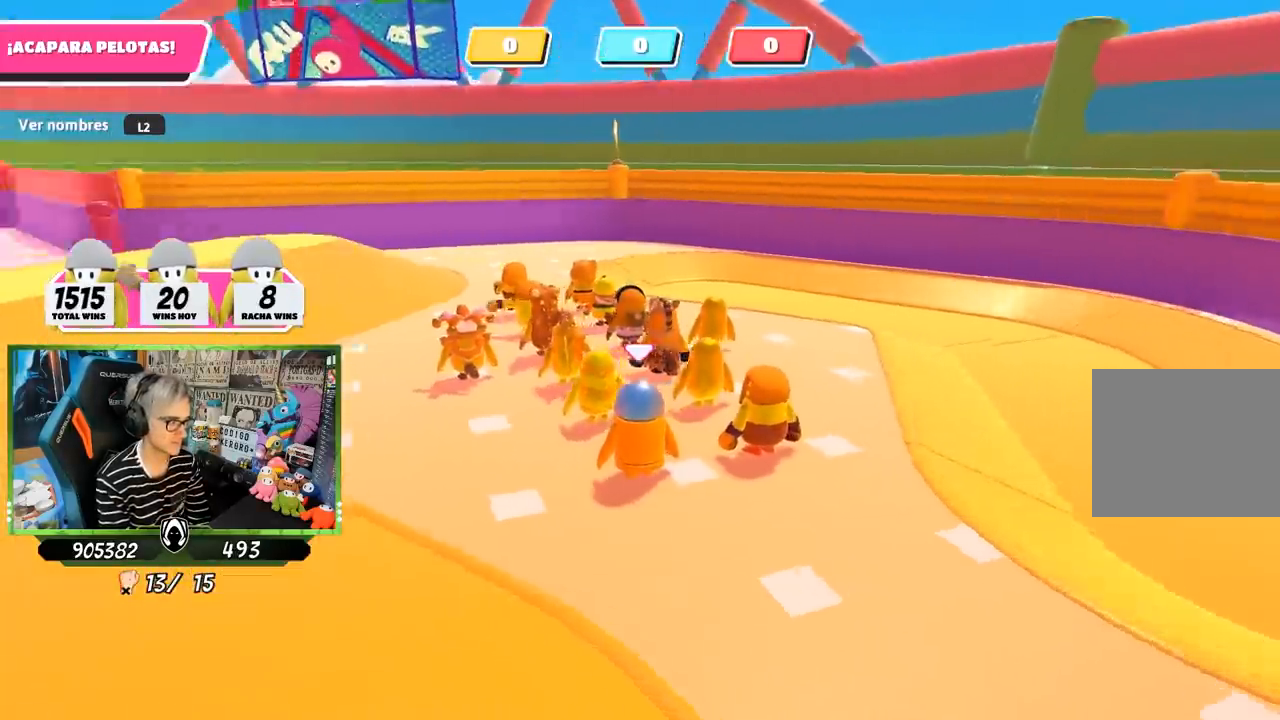
Gameplay with a controller (PlayStation layout); each line is a JSON object with the inputs held at the frame after it. "events" lists button and stick changes between this image and that frame as [ms after this image, input, new state], when the widget could be followed in between.
{"buttons": [], "left_stick": "center", "right_stick": "left", "events": []}
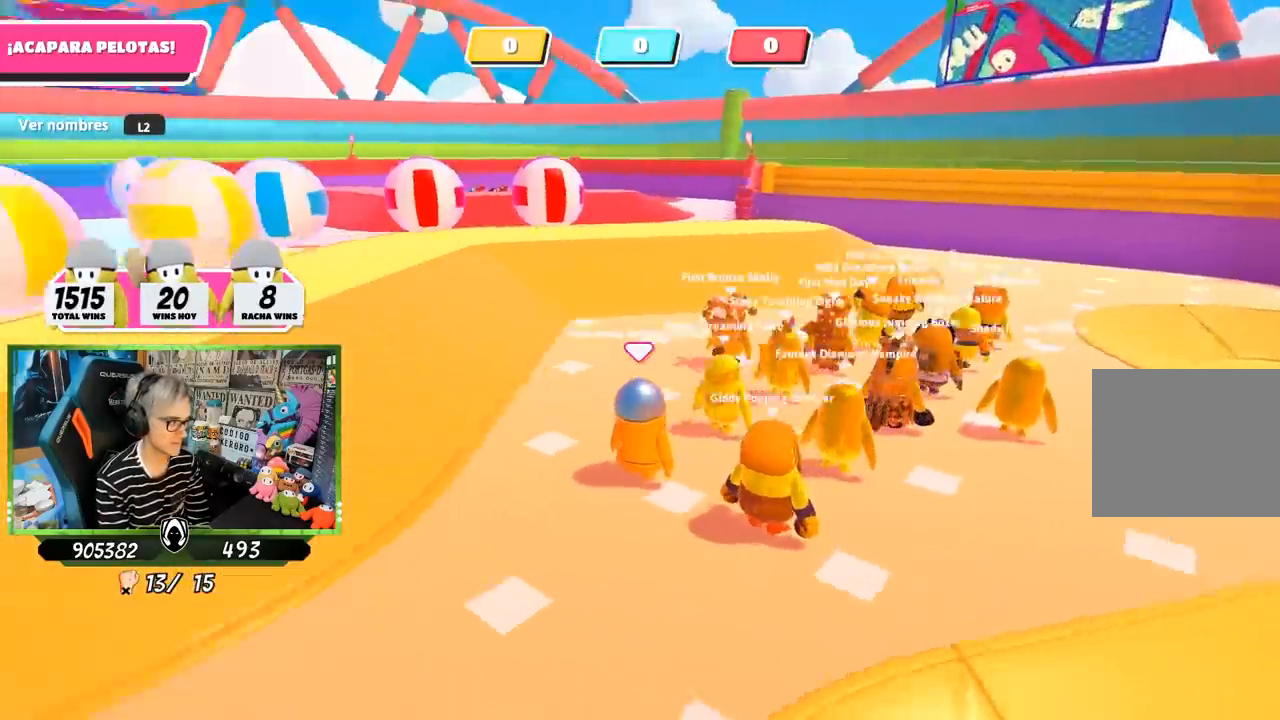
{"buttons": ["L2"], "left_stick": "center", "right_stick": "center", "events": [[33, "L2", "down"], [67, "right_stick", "center"], [133, "L2", "up"], [233, "L2", "down"], [333, "L2", "up"], [500, "L2", "down"]]}
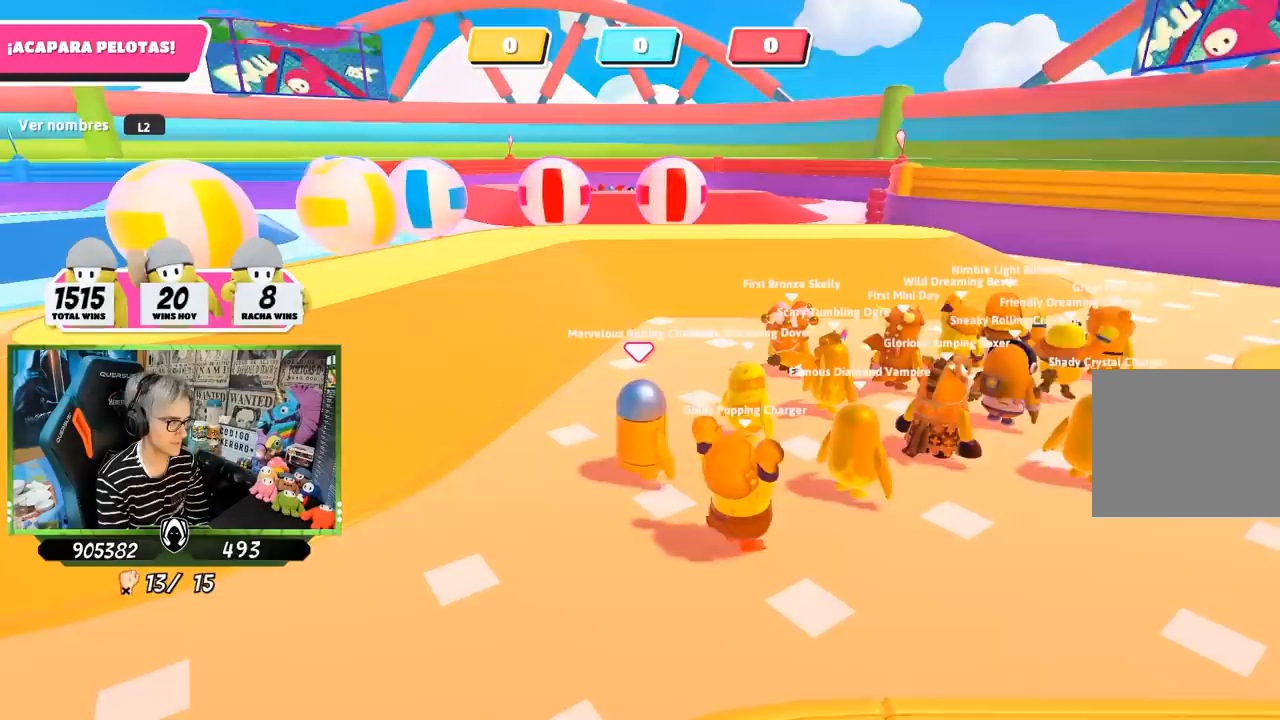
{"buttons": [], "left_stick": "center", "right_stick": "center", "events": [[200, "L2", "up"]]}
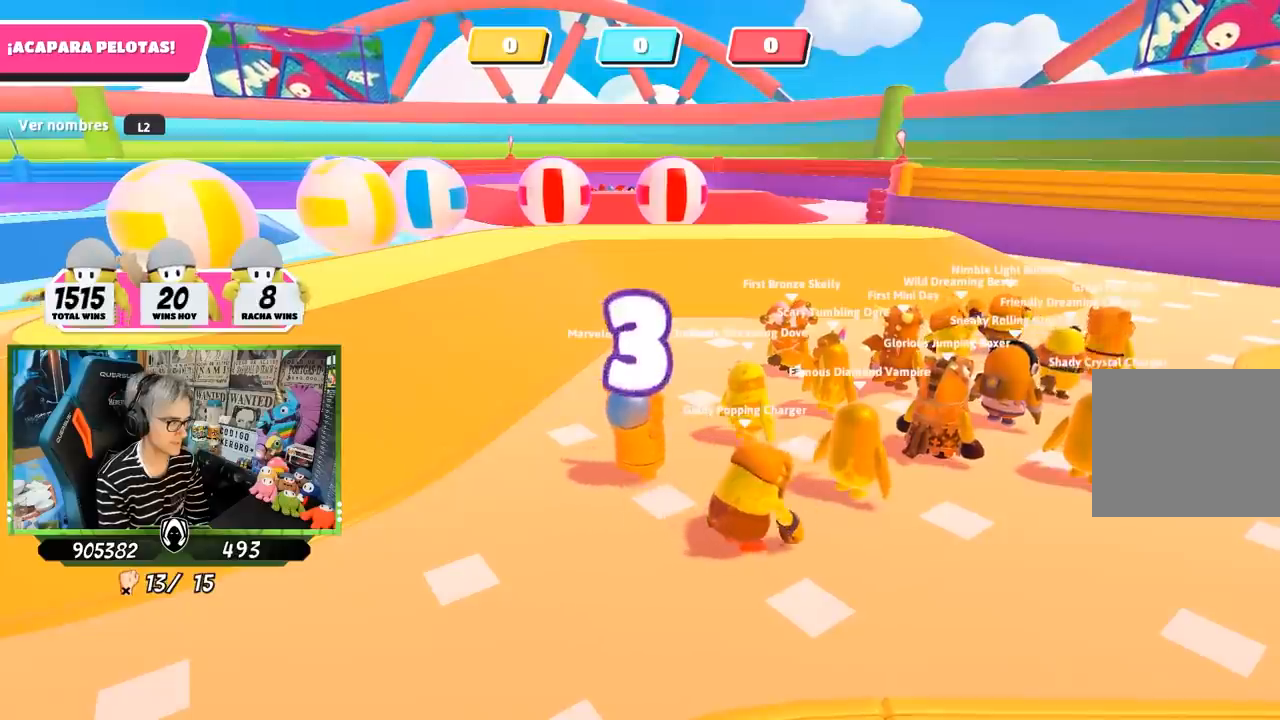
{"buttons": [], "left_stick": "up-left", "right_stick": "center", "events": [[83, "left_stick", "up-left"], [83, "right_stick", "right"], [217, "right_stick", "center"]]}
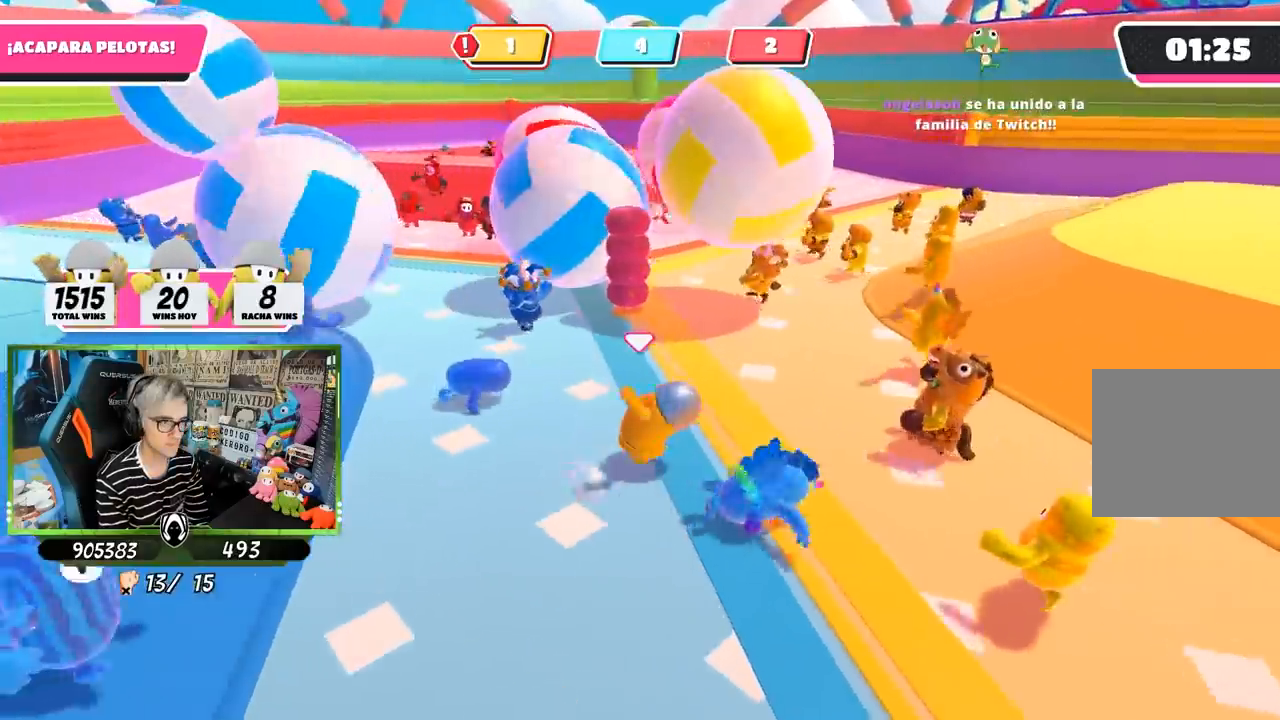
{"buttons": [], "left_stick": "left", "right_stick": "right", "events": [[83, "left_stick", "left"], [250, "right_stick", "right"]]}
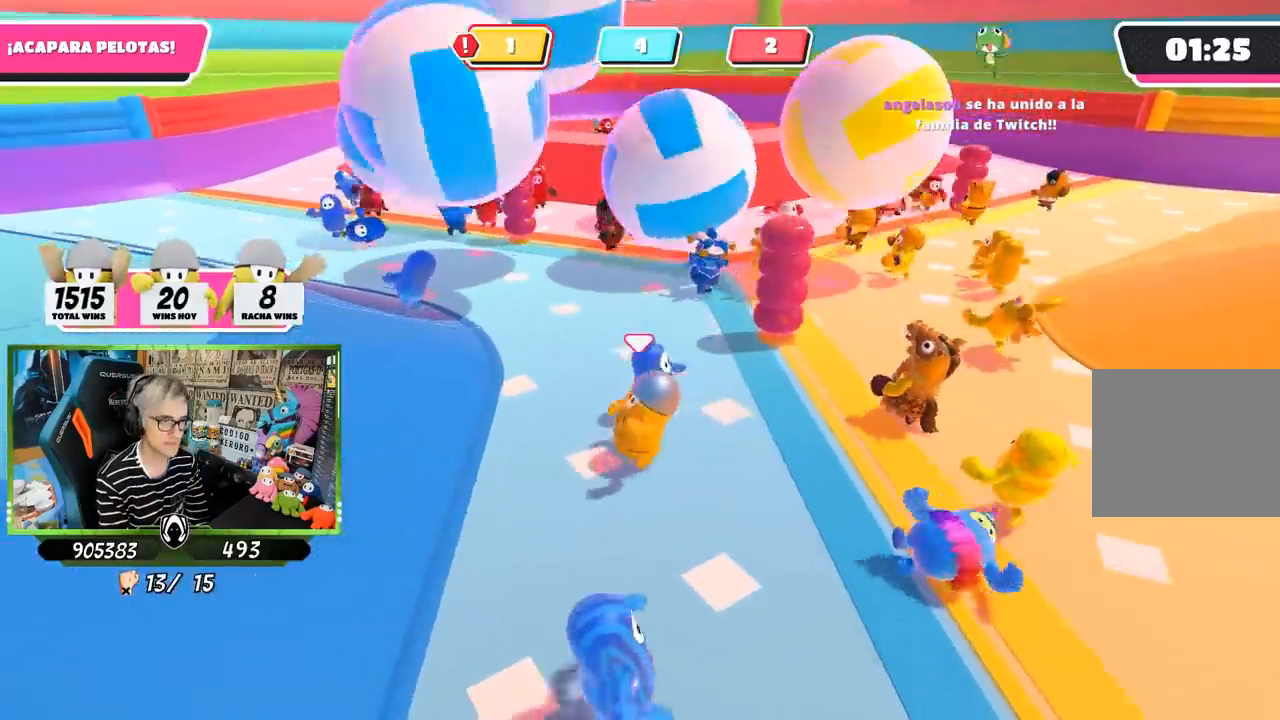
{"buttons": [], "left_stick": "down-left", "right_stick": "right", "events": [[350, "left_stick", "down-left"]]}
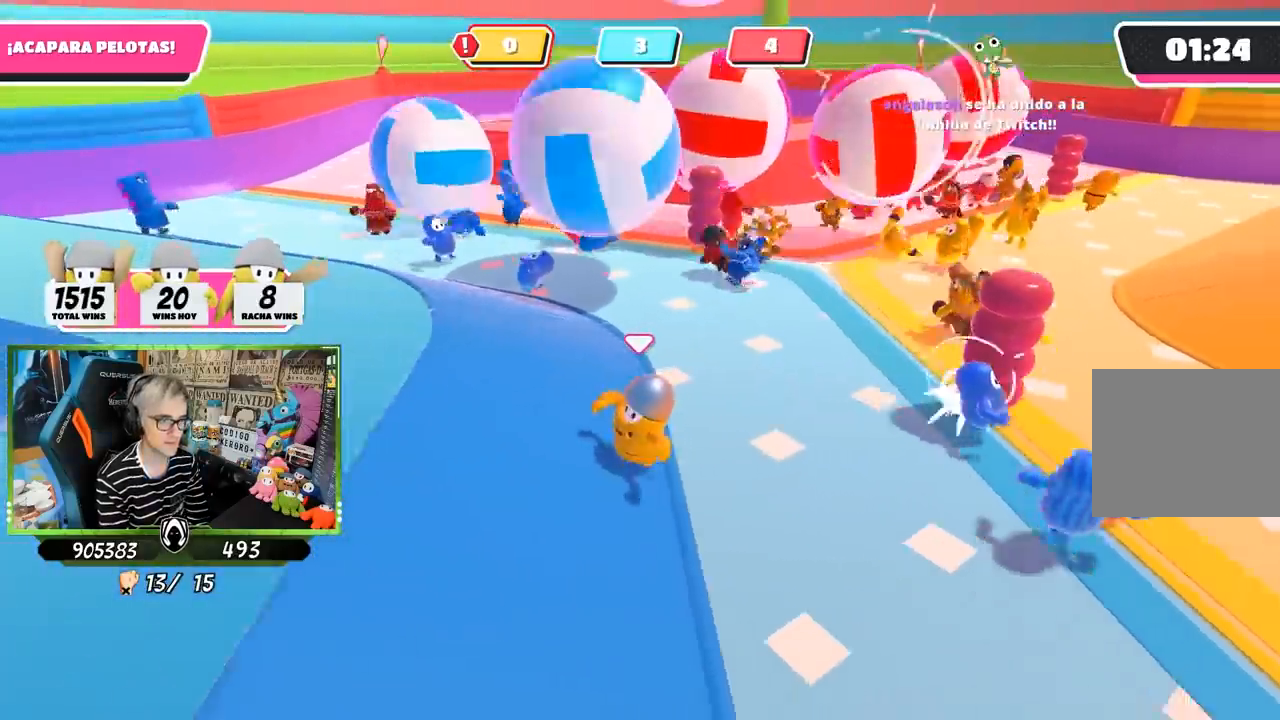
{"buttons": [], "left_stick": "up-left", "right_stick": "right", "events": [[167, "left_stick", "left"], [217, "L2", "down"], [383, "L2", "up"], [433, "left_stick", "up-left"]]}
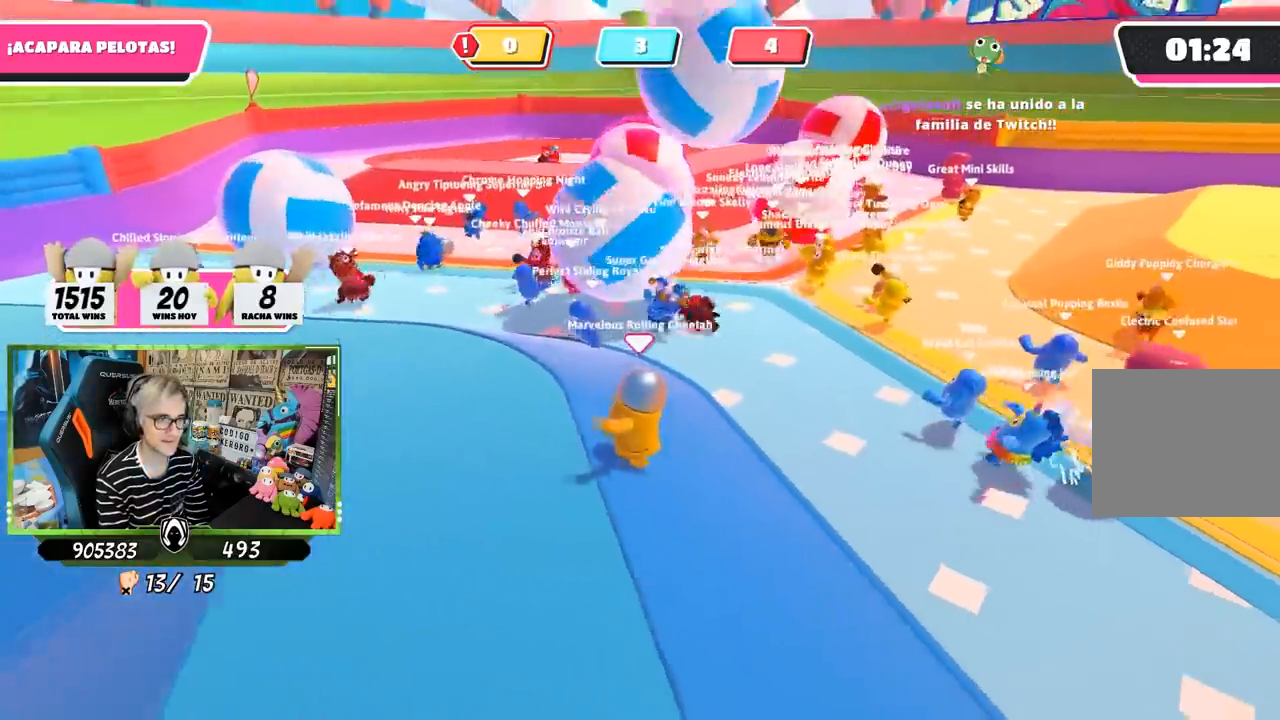
{"buttons": [], "left_stick": "up-left", "right_stick": "right", "events": []}
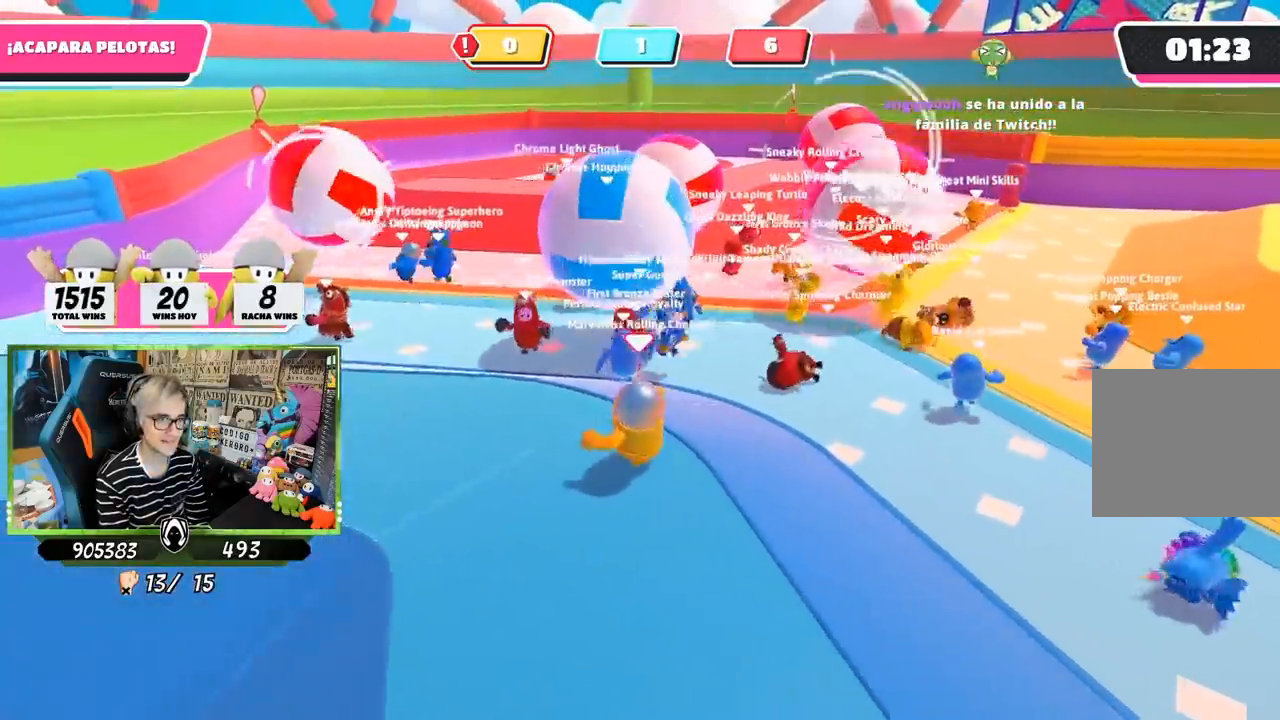
{"buttons": [], "left_stick": "up", "right_stick": "center", "events": [[50, "left_stick", "up"], [417, "right_stick", "center"]]}
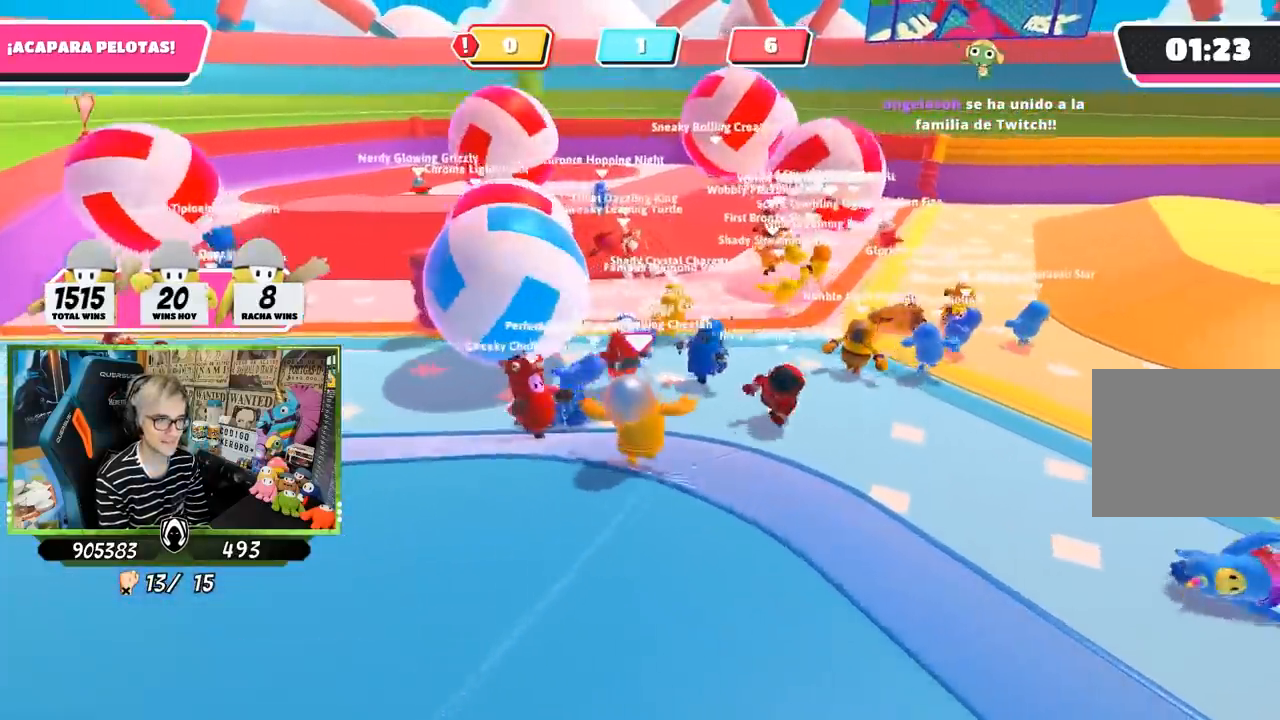
{"buttons": [], "left_stick": "down-left", "right_stick": "center", "events": [[83, "left_stick", "up-left"], [250, "left_stick", "down-right"], [450, "left_stick", "down-left"]]}
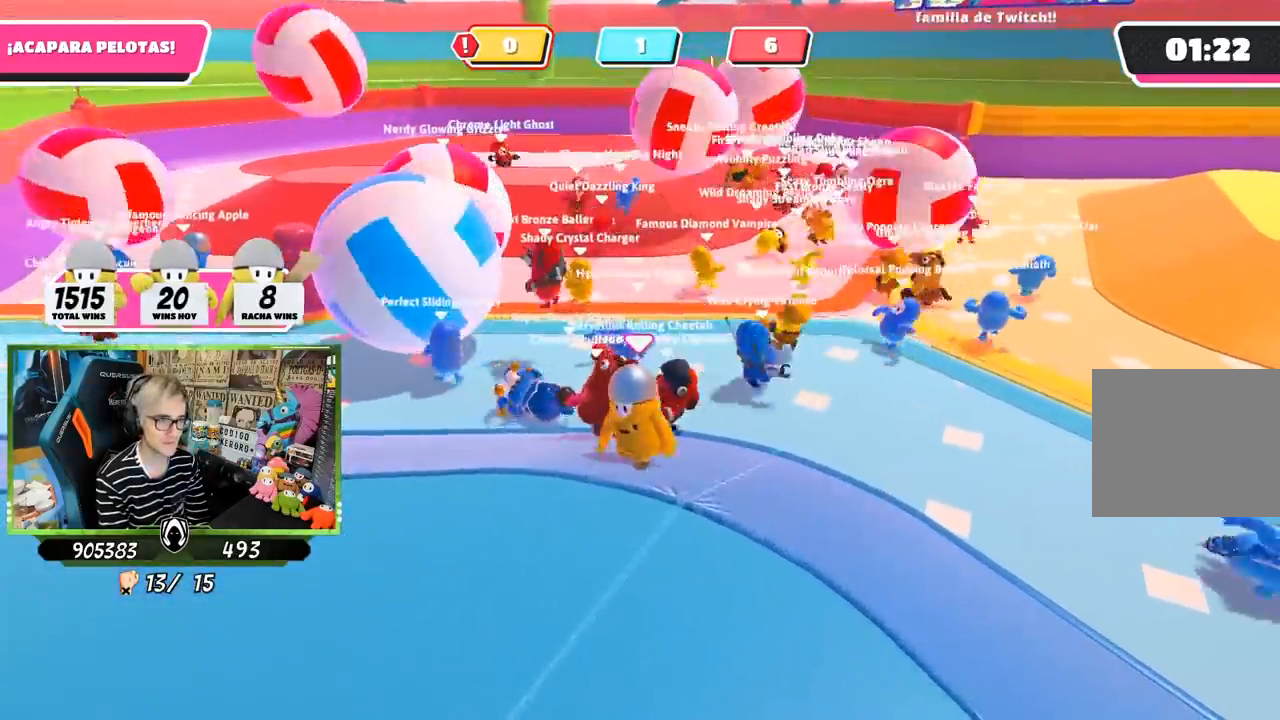
{"buttons": [], "left_stick": "right", "right_stick": "center", "events": [[183, "left_stick", "down-right"], [283, "left_stick", "right"]]}
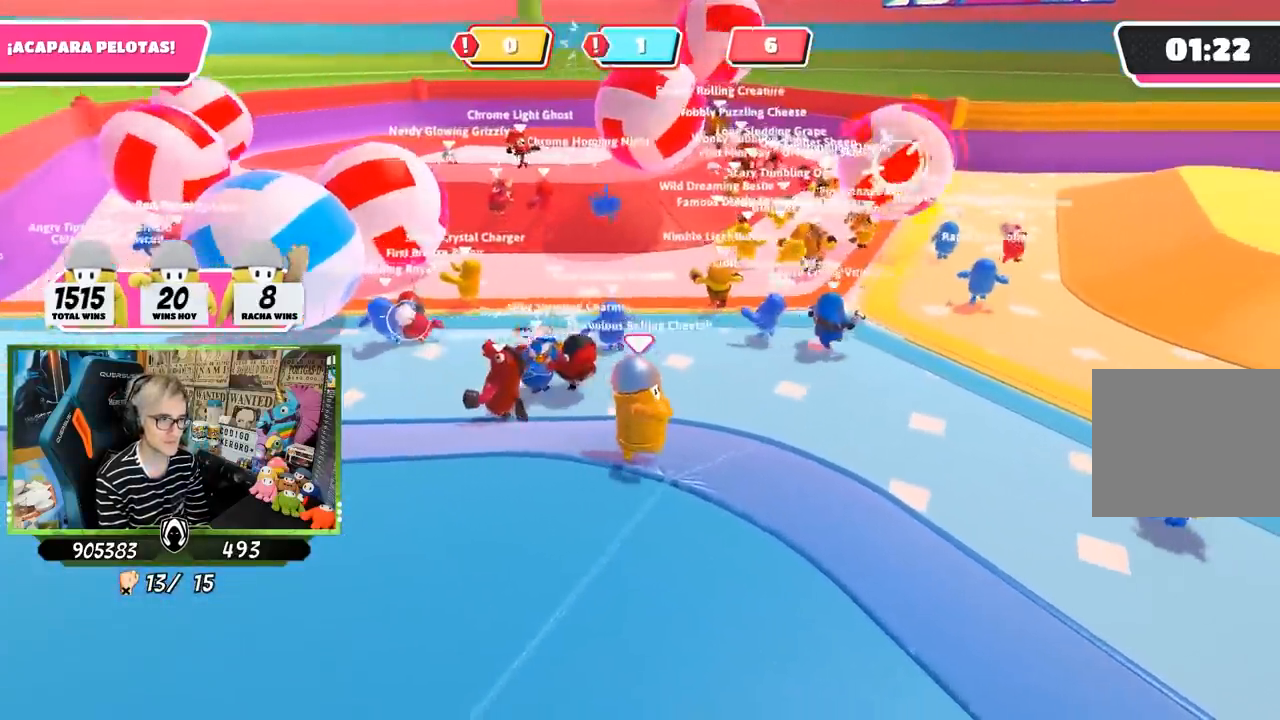
{"buttons": [], "left_stick": "up-left", "right_stick": "center", "events": [[50, "left_stick", "up-right"], [117, "L2", "down"], [300, "L2", "up"], [317, "left_stick", "up"], [433, "left_stick", "up-left"]]}
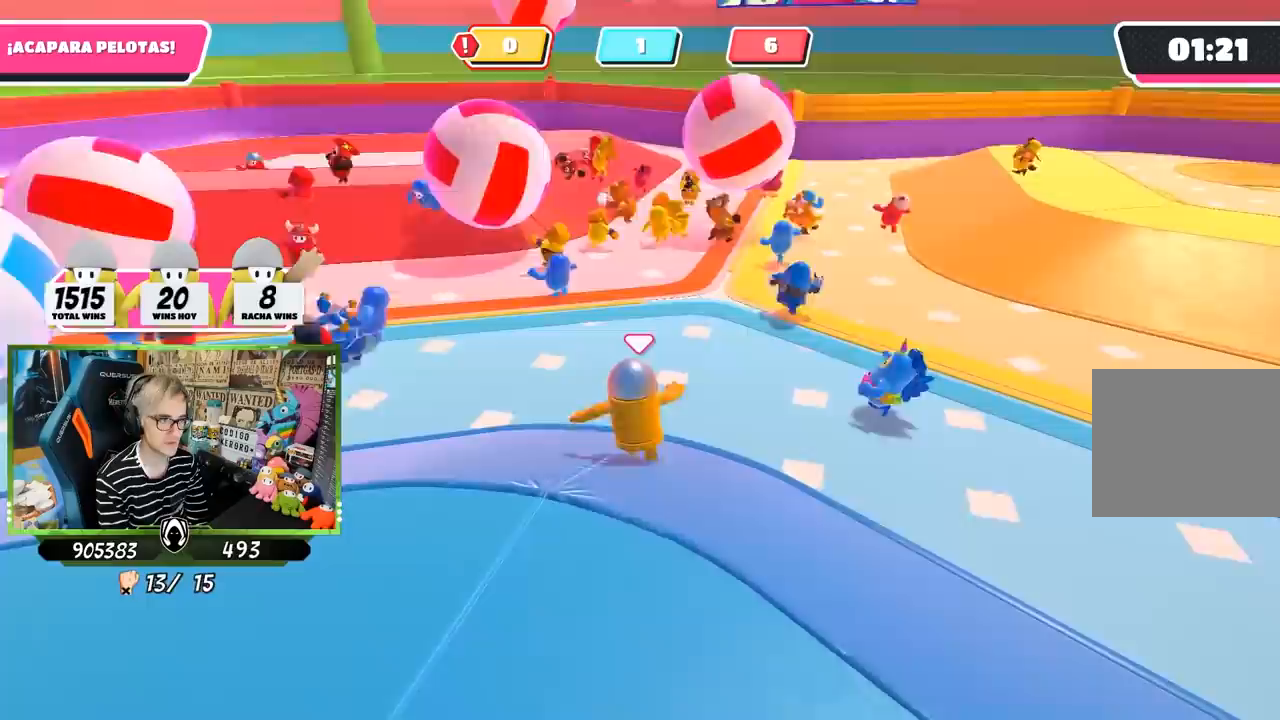
{"buttons": [], "left_stick": "right", "right_stick": "right", "events": [[17, "left_stick", "left"], [317, "left_stick", "right"], [450, "right_stick", "right"]]}
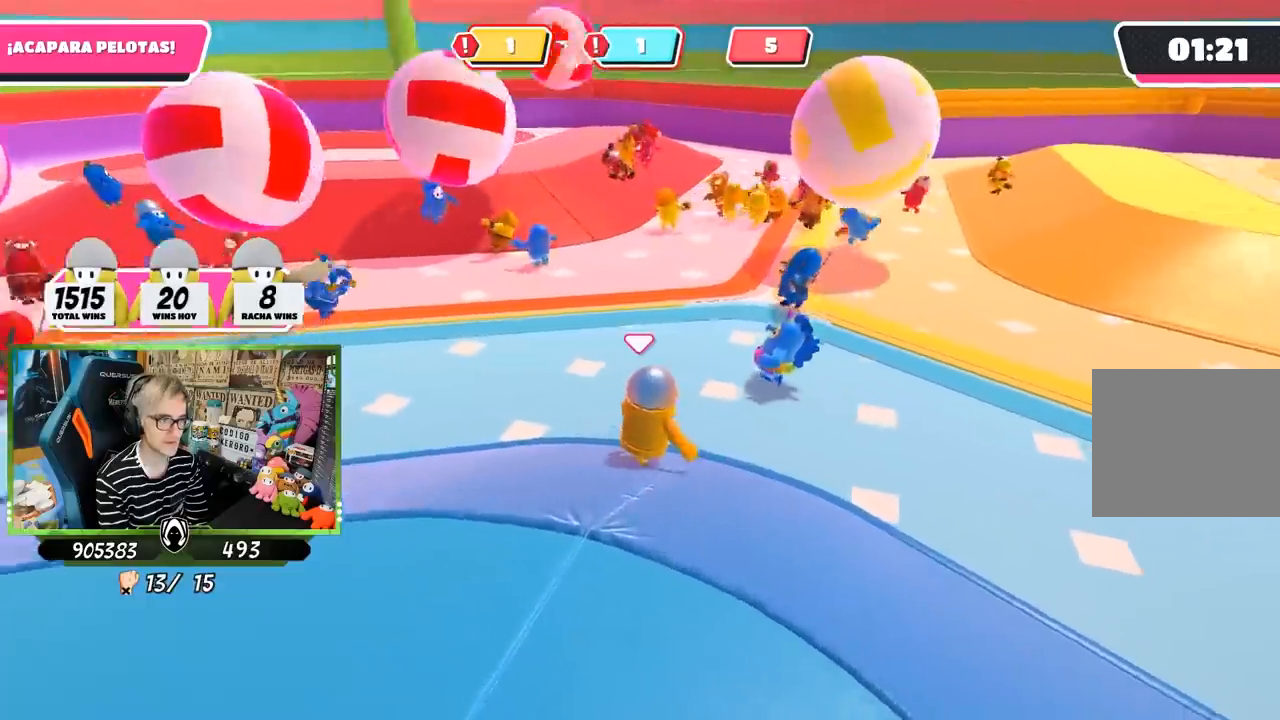
{"buttons": [], "left_stick": "up", "right_stick": "down-right", "events": [[150, "right_stick", "center"], [250, "left_stick", "up-right"], [350, "right_stick", "down-right"], [467, "left_stick", "up"]]}
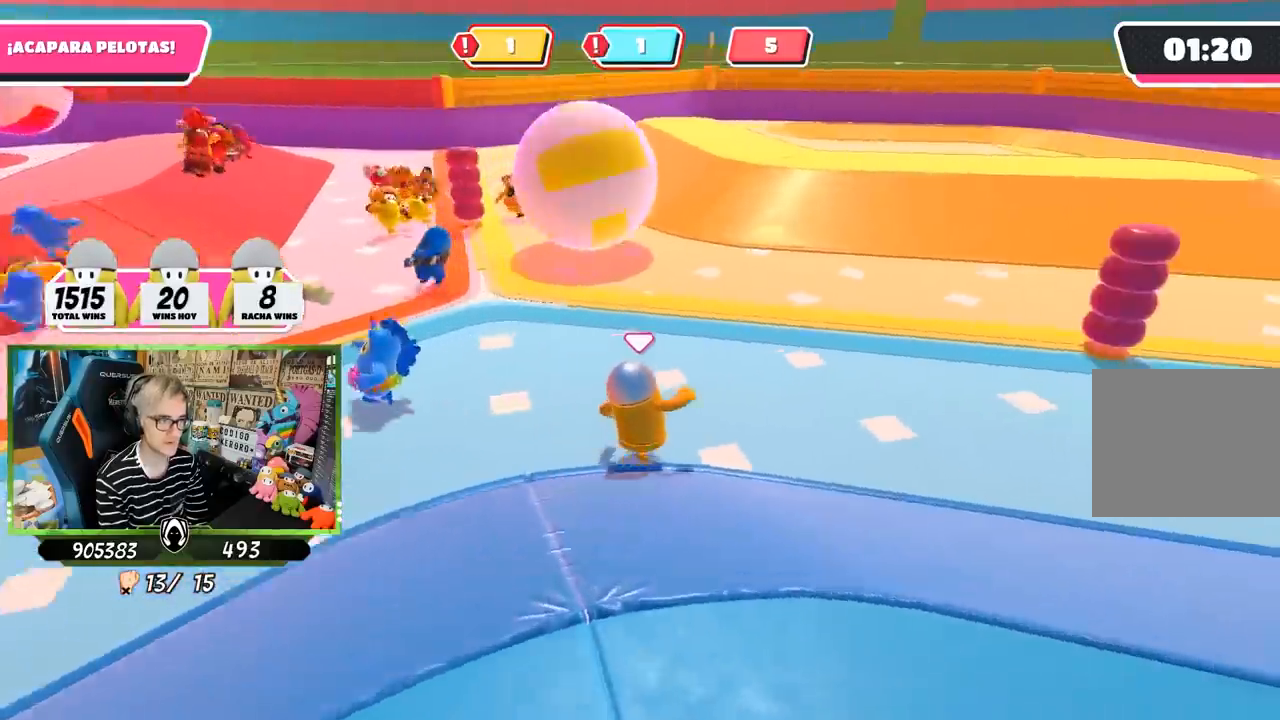
{"buttons": [], "left_stick": "up", "right_stick": "center", "events": [[450, "right_stick", "center"]]}
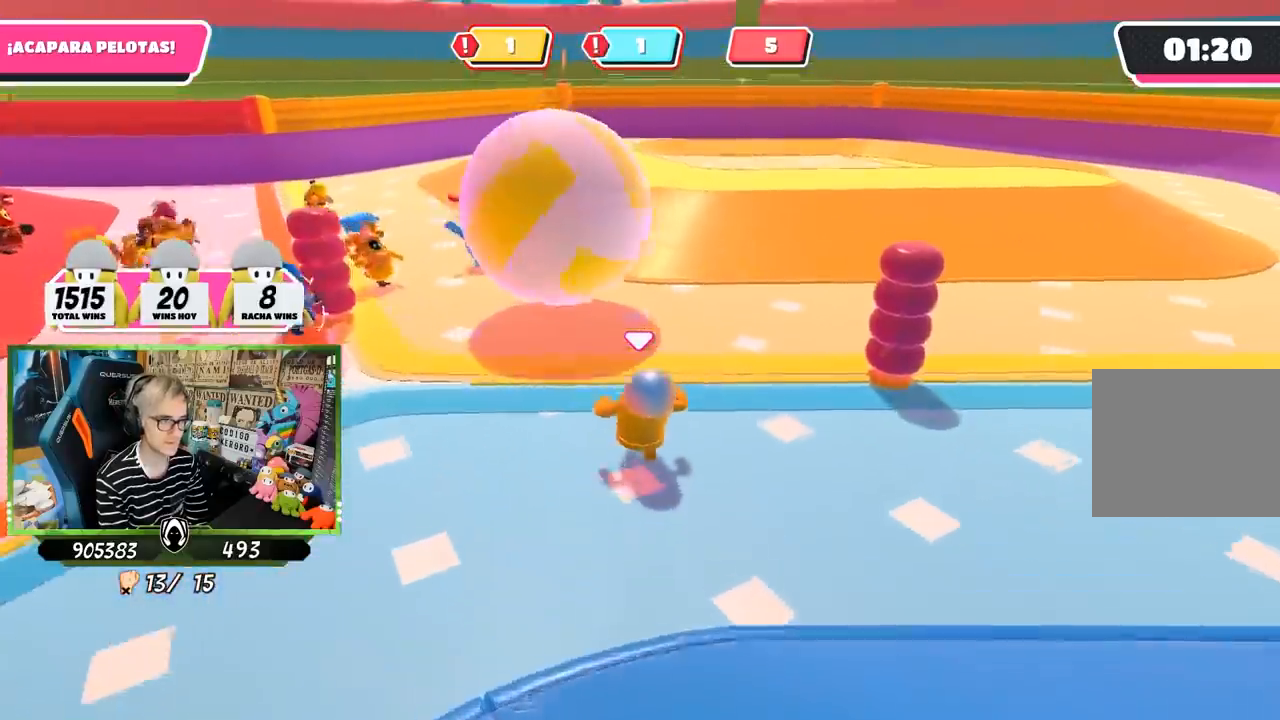
{"buttons": ["CROSS", "SQUARE"], "left_stick": "up-right", "right_stick": "center", "events": [[183, "CROSS", "down"], [283, "SQUARE", "down"], [383, "SQUARE", "up"], [417, "SQUARE", "down"], [450, "left_stick", "up-right"]]}
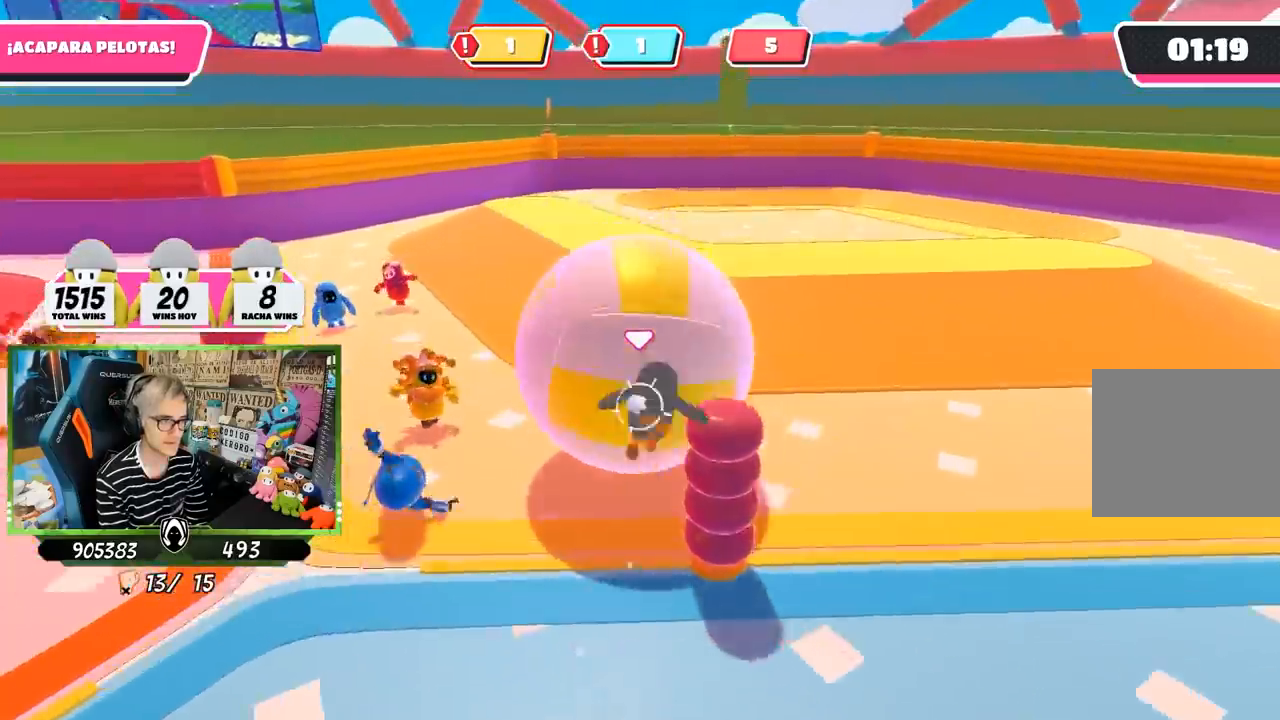
{"buttons": [], "left_stick": "up-right", "right_stick": "center", "events": [[17, "CROSS", "up"], [17, "SQUARE", "up"], [83, "SQUARE", "down"], [150, "SQUARE", "up"], [217, "SQUARE", "down"], [317, "SQUARE", "up"], [383, "SQUARE", "down"], [483, "SQUARE", "up"]]}
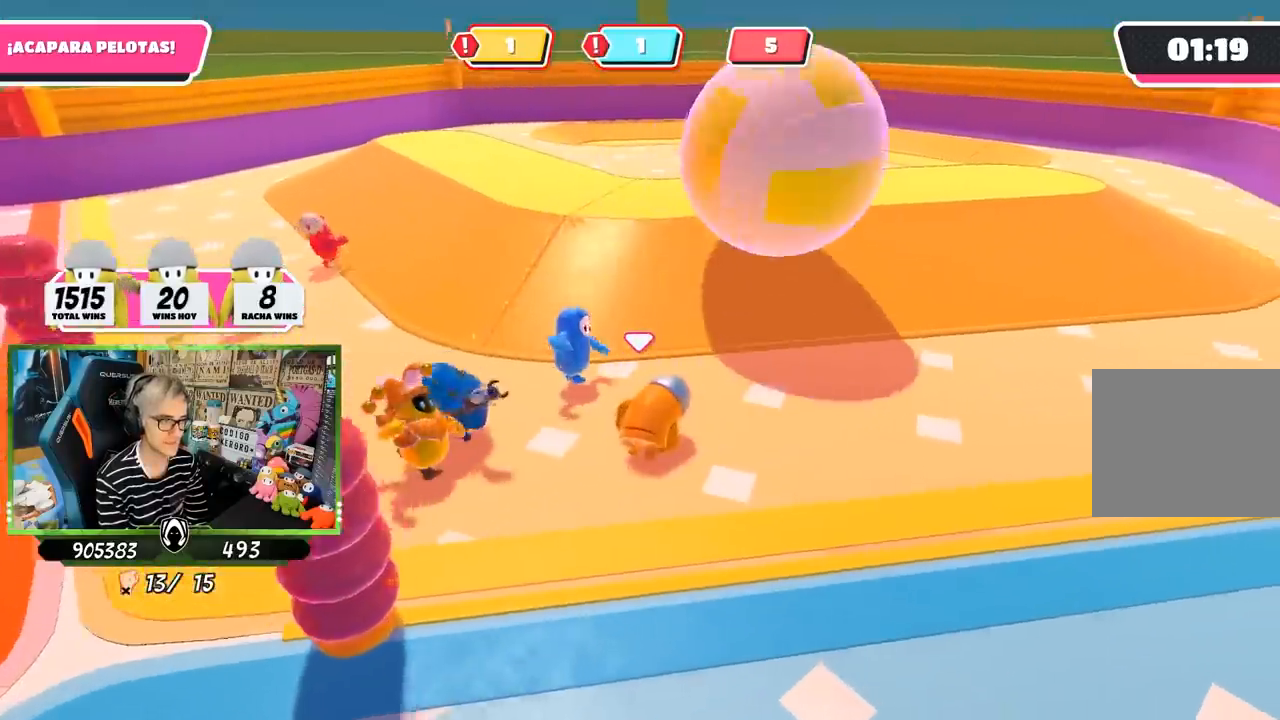
{"buttons": [], "left_stick": "up-right", "right_stick": "left", "events": [[383, "right_stick", "left"]]}
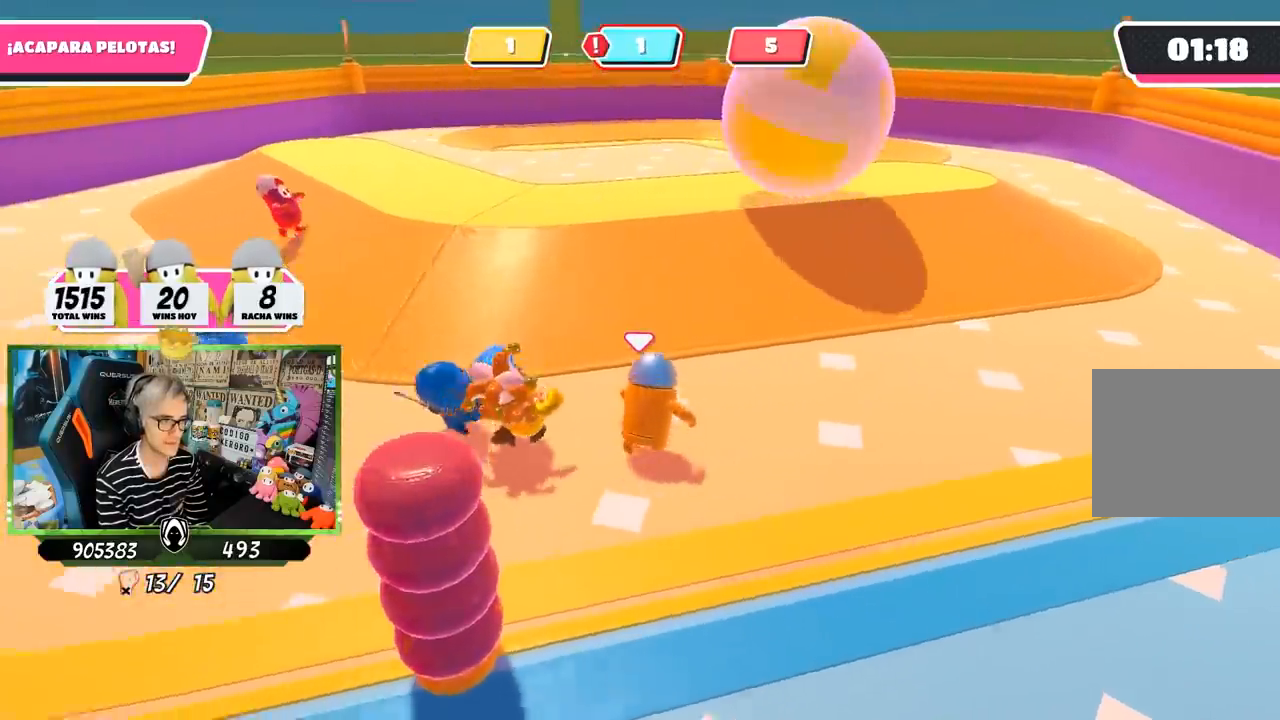
{"buttons": [], "left_stick": "left", "right_stick": "left", "events": [[150, "left_stick", "right"], [283, "left_stick", "down-right"], [450, "left_stick", "left"]]}
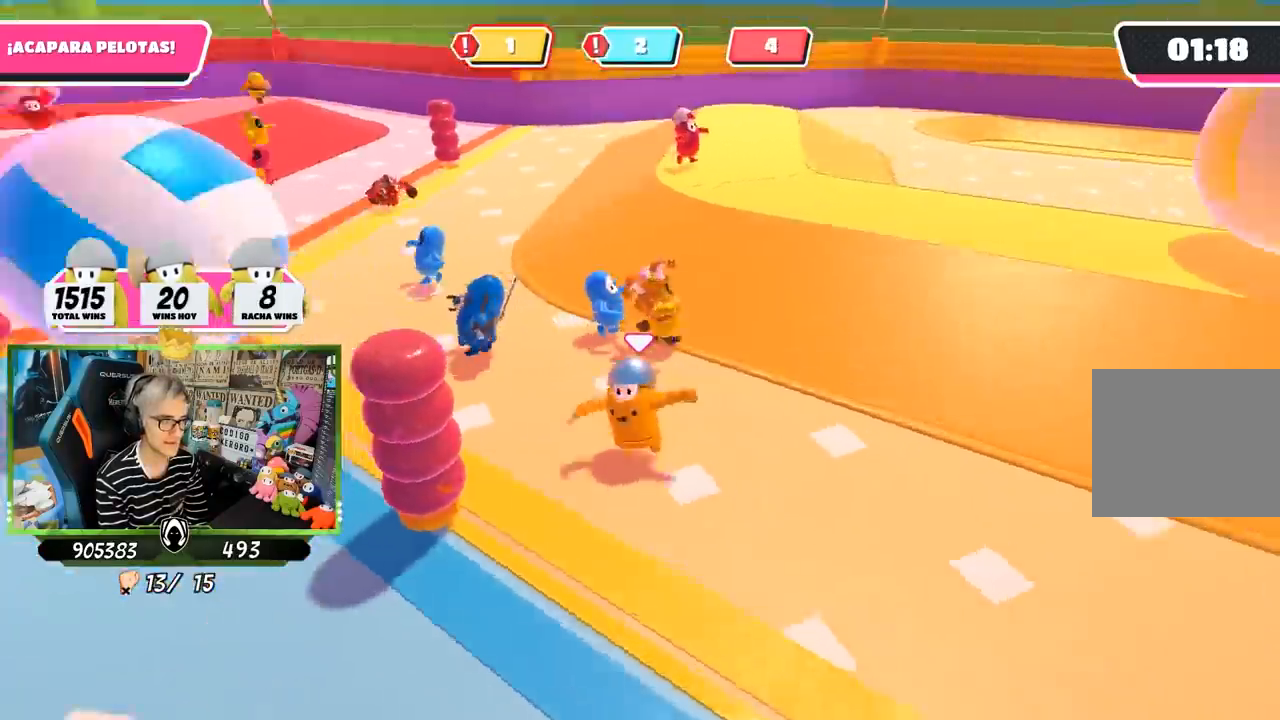
{"buttons": [], "left_stick": "left", "right_stick": "center", "events": [[83, "left_stick", "up-left"], [117, "right_stick", "center"], [283, "left_stick", "left"]]}
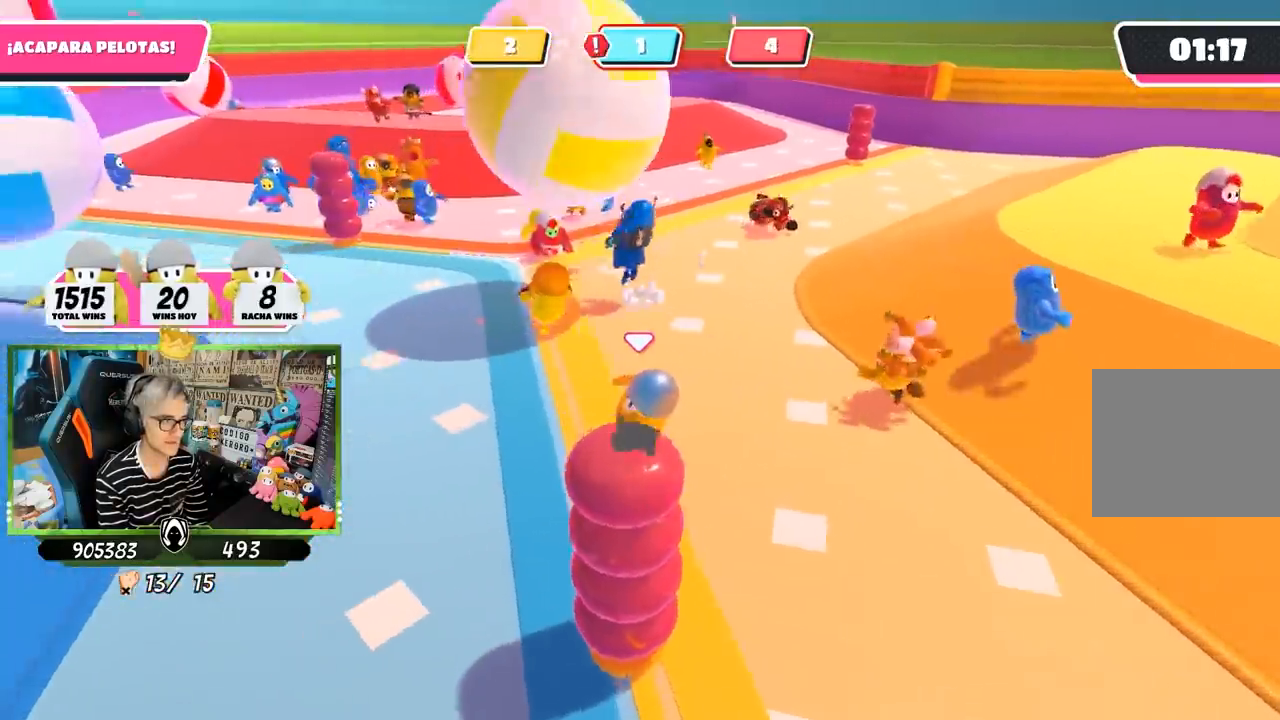
{"buttons": [], "left_stick": "up-left", "right_stick": "right", "events": [[367, "left_stick", "up-left"], [467, "right_stick", "right"]]}
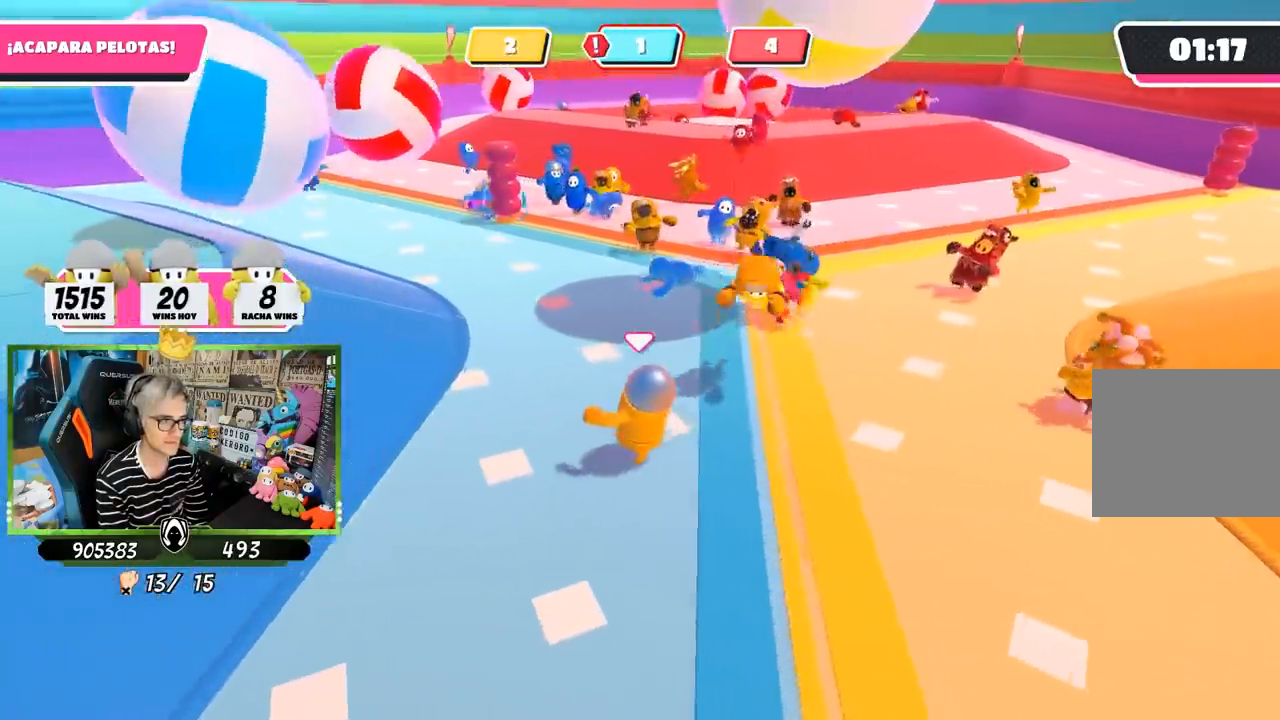
{"buttons": [], "left_stick": "down-right", "right_stick": "right", "events": [[350, "left_stick", "center"], [417, "left_stick", "right"], [483, "left_stick", "down-right"]]}
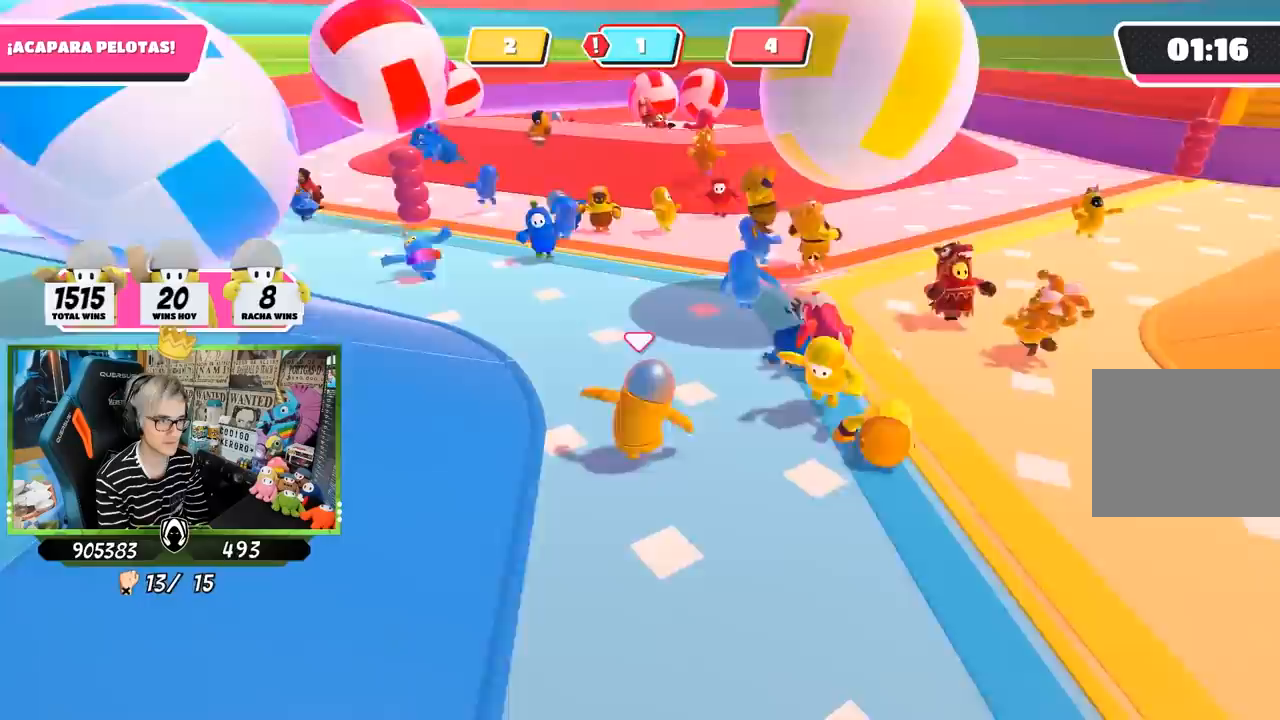
{"buttons": [], "left_stick": "right", "right_stick": "right", "events": [[17, "left_stick", "down"], [183, "left_stick", "down-right"], [350, "left_stick", "right"]]}
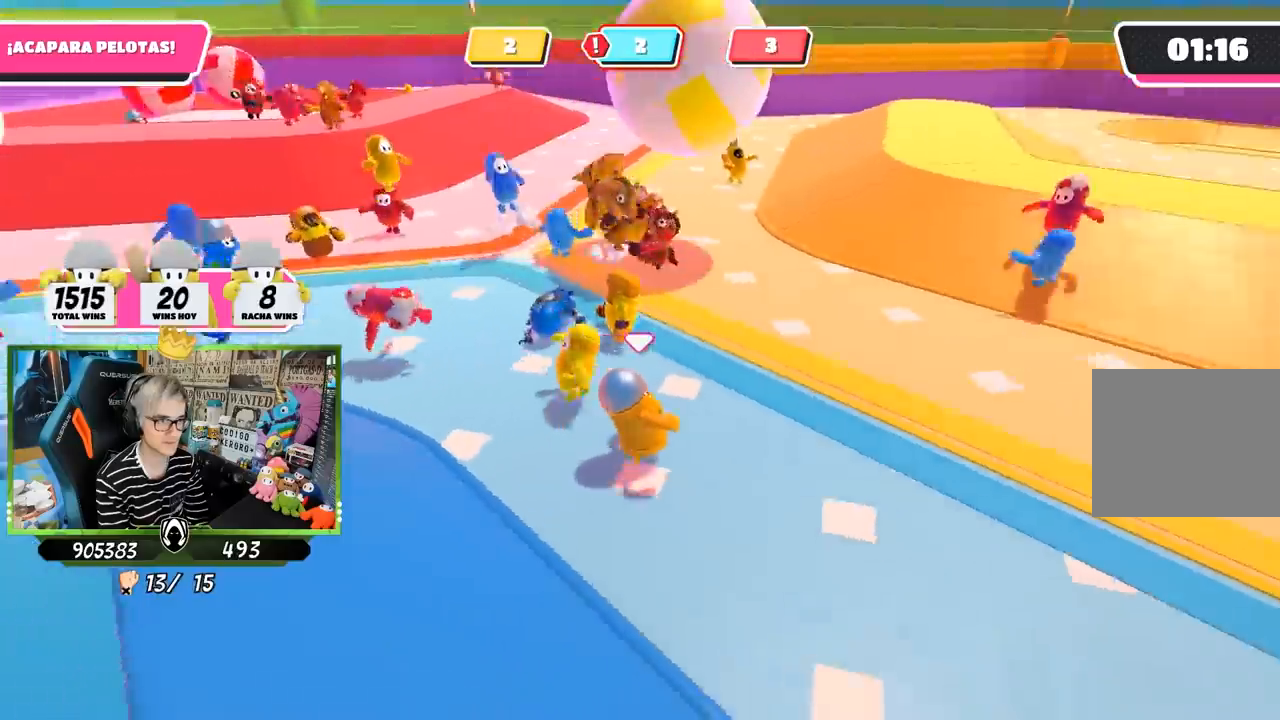
{"buttons": [], "left_stick": "up-right", "right_stick": "center", "events": [[17, "left_stick", "up-right"], [17, "right_stick", "center"], [217, "left_stick", "up"], [483, "left_stick", "up-right"]]}
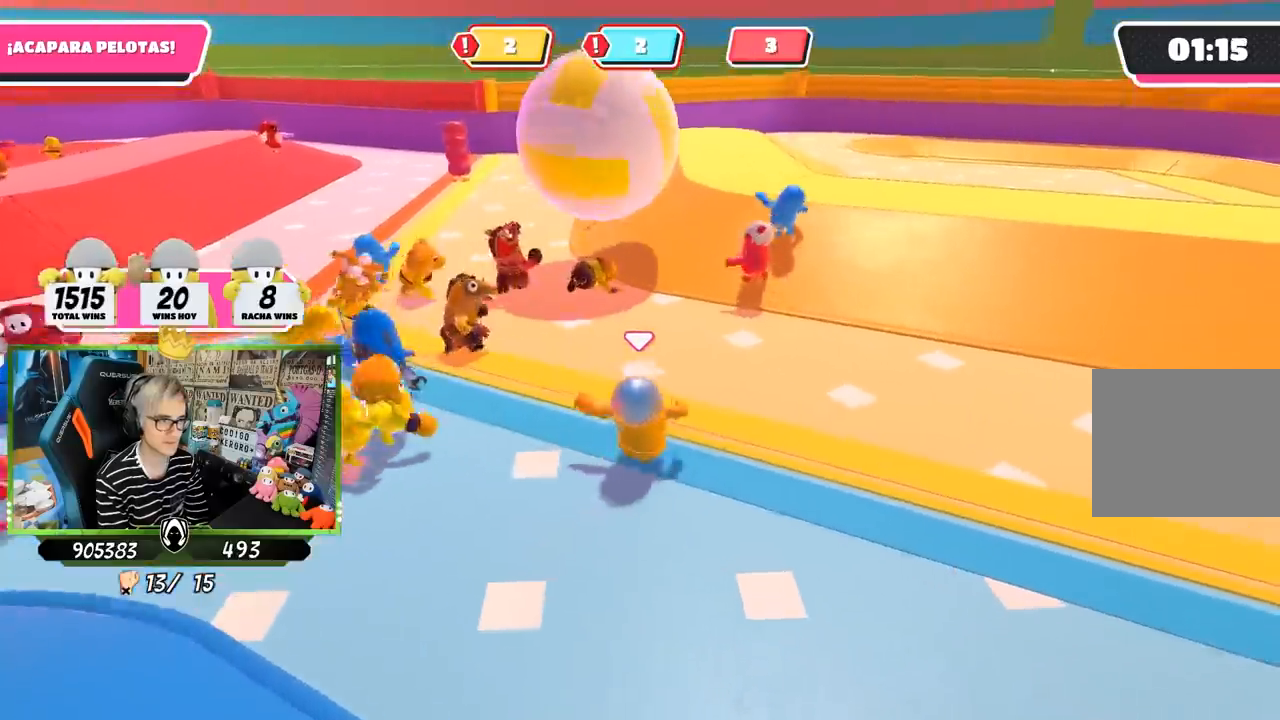
{"buttons": [], "left_stick": "down-left", "right_stick": "center", "events": [[17, "left_stick", "right"], [300, "left_stick", "down-left"]]}
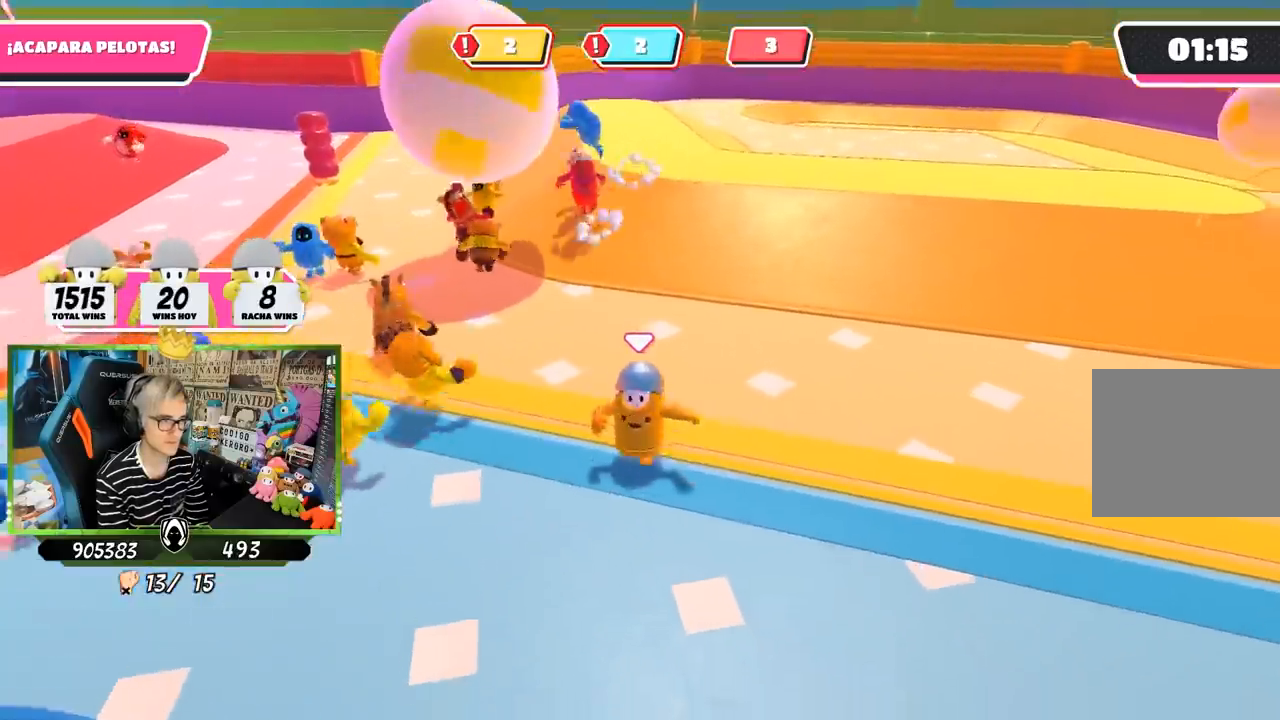
{"buttons": [], "left_stick": "up-right", "right_stick": "center", "events": [[183, "left_stick", "down-right"], [250, "left_stick", "right"], [483, "left_stick", "up-right"]]}
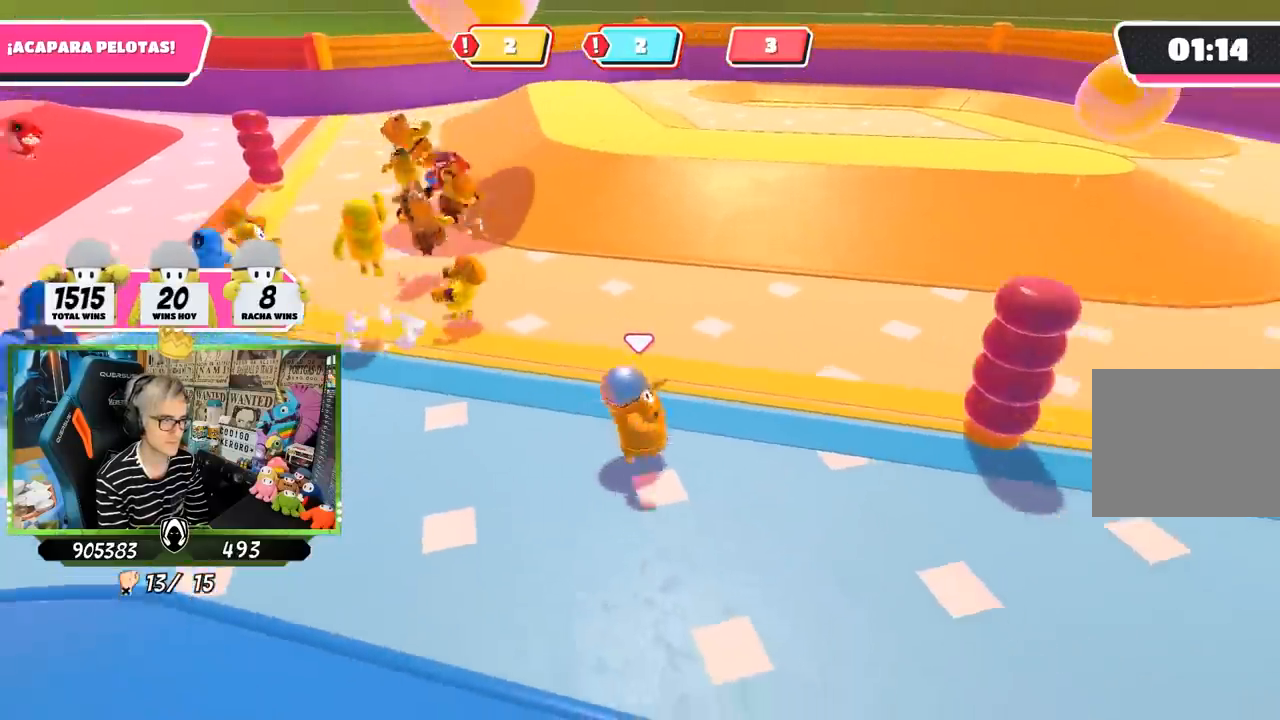
{"buttons": [], "left_stick": "up", "right_stick": "center", "events": [[117, "right_stick", "left"], [183, "left_stick", "up"], [250, "right_stick", "center"]]}
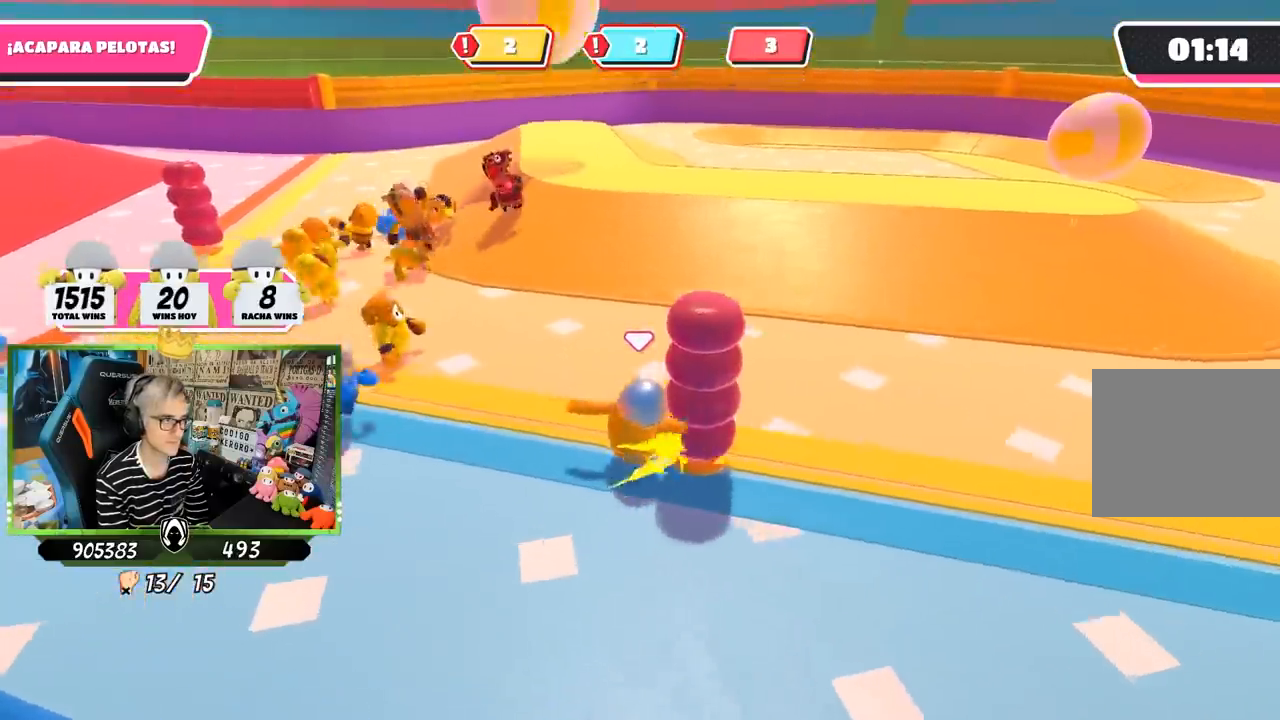
{"buttons": [], "left_stick": "right", "right_stick": "center", "events": [[200, "left_stick", "right"]]}
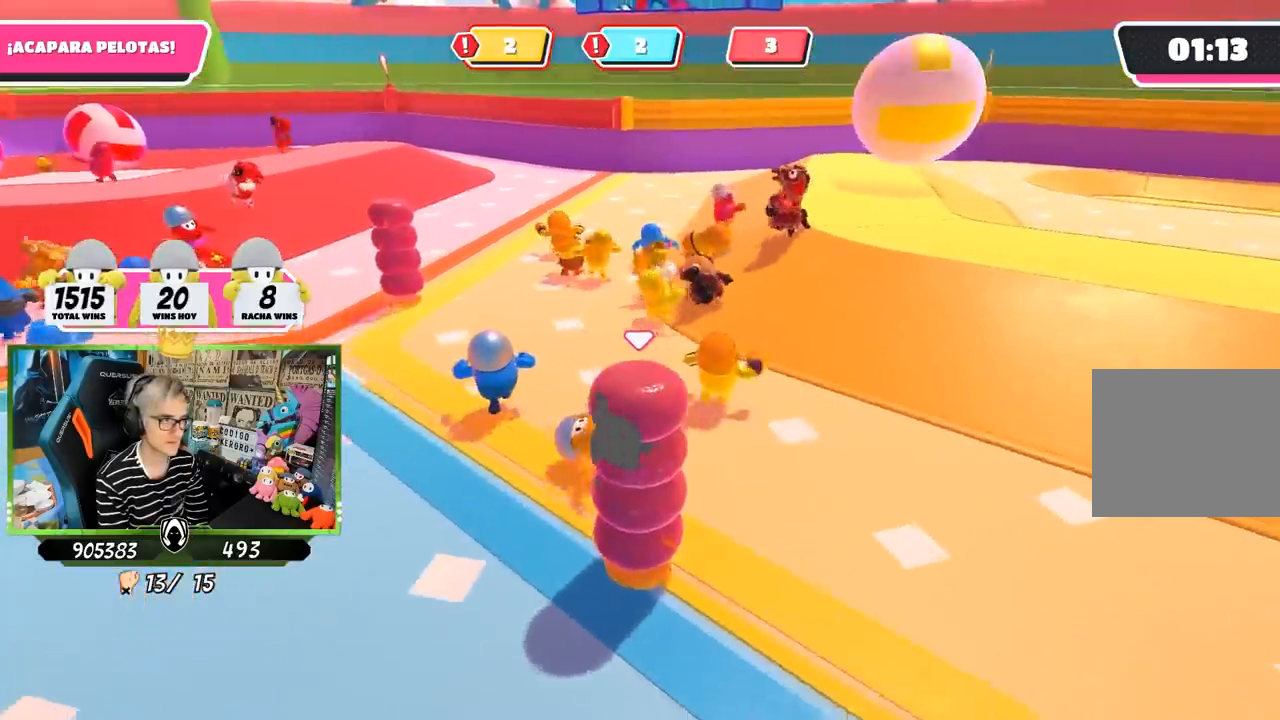
{"buttons": [], "left_stick": "right", "right_stick": "left", "events": [[483, "right_stick", "left"]]}